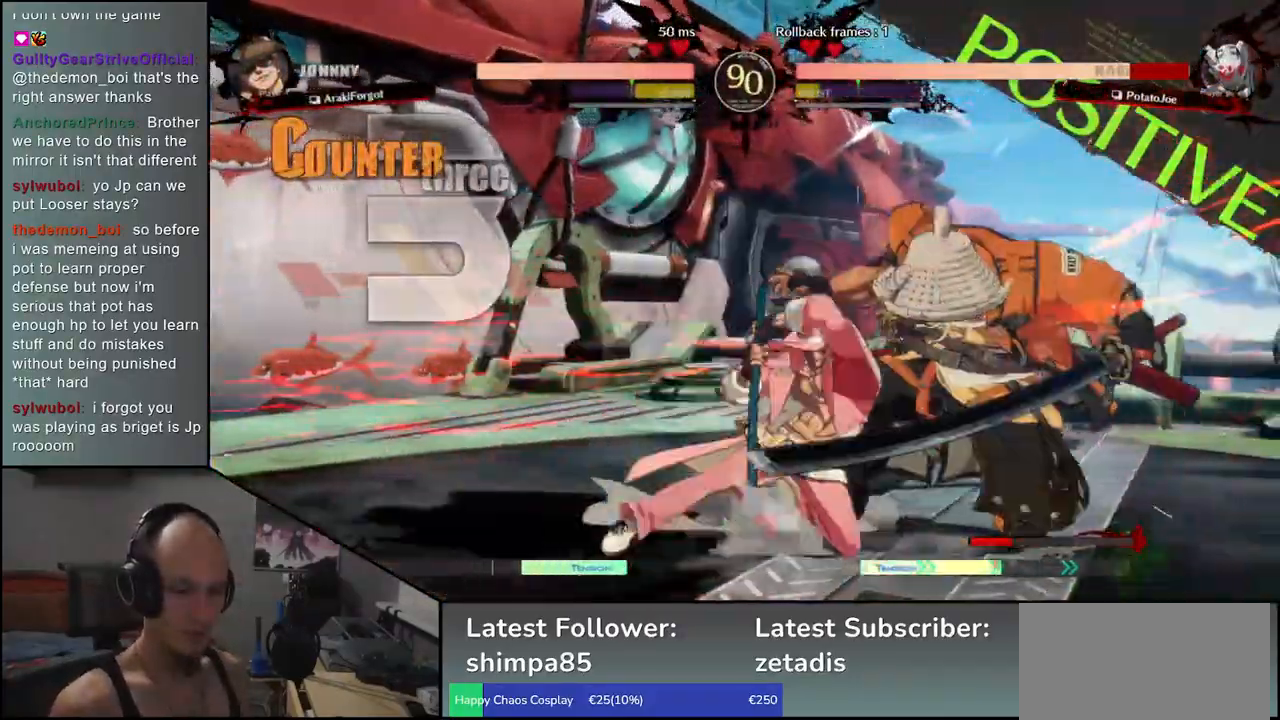
Gameplay with a controller (arcade stick); each line is a JSON object with the inputs held at the frame after it. "events" lists button and stick changes between this image and that frame as [ms after this image, input, new state], when the widget could be followed in between. Not read: L3 R3 other_buttons.
{"buttons": [], "left_stick": "right", "events": []}
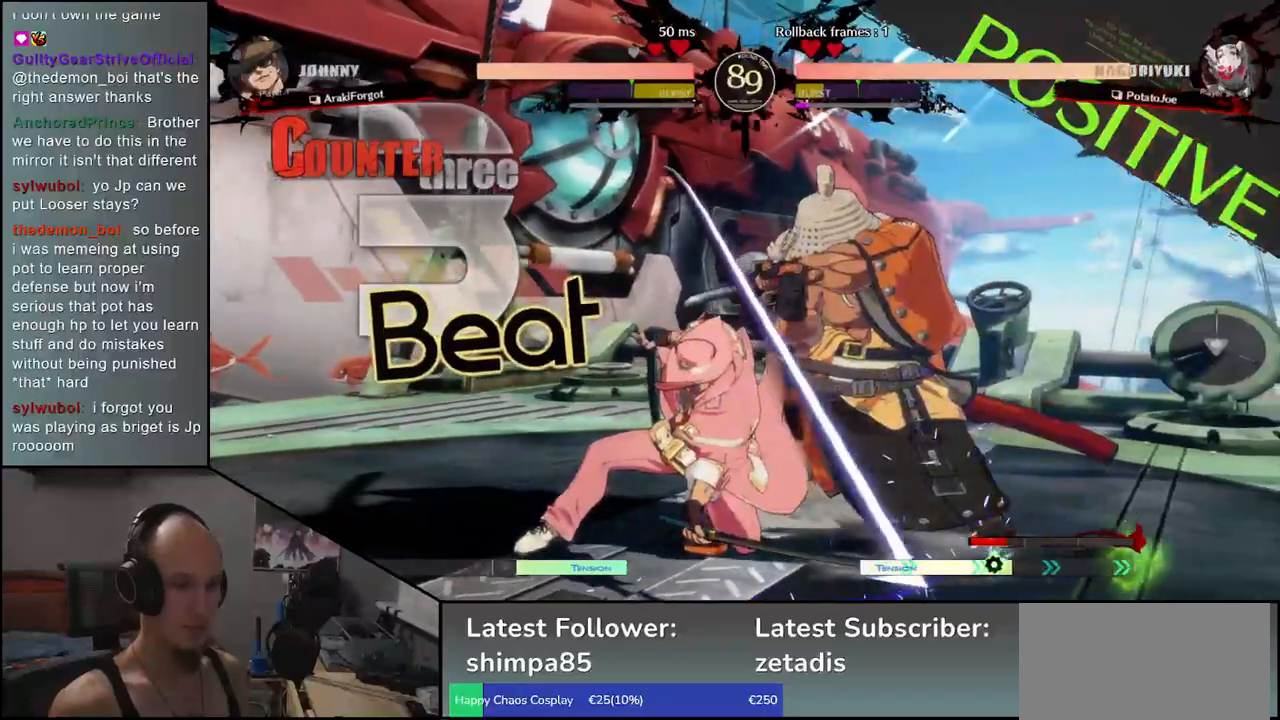
{"buttons": [], "left_stick": "down-right", "events": [[217, "left_stick", "down-right"]]}
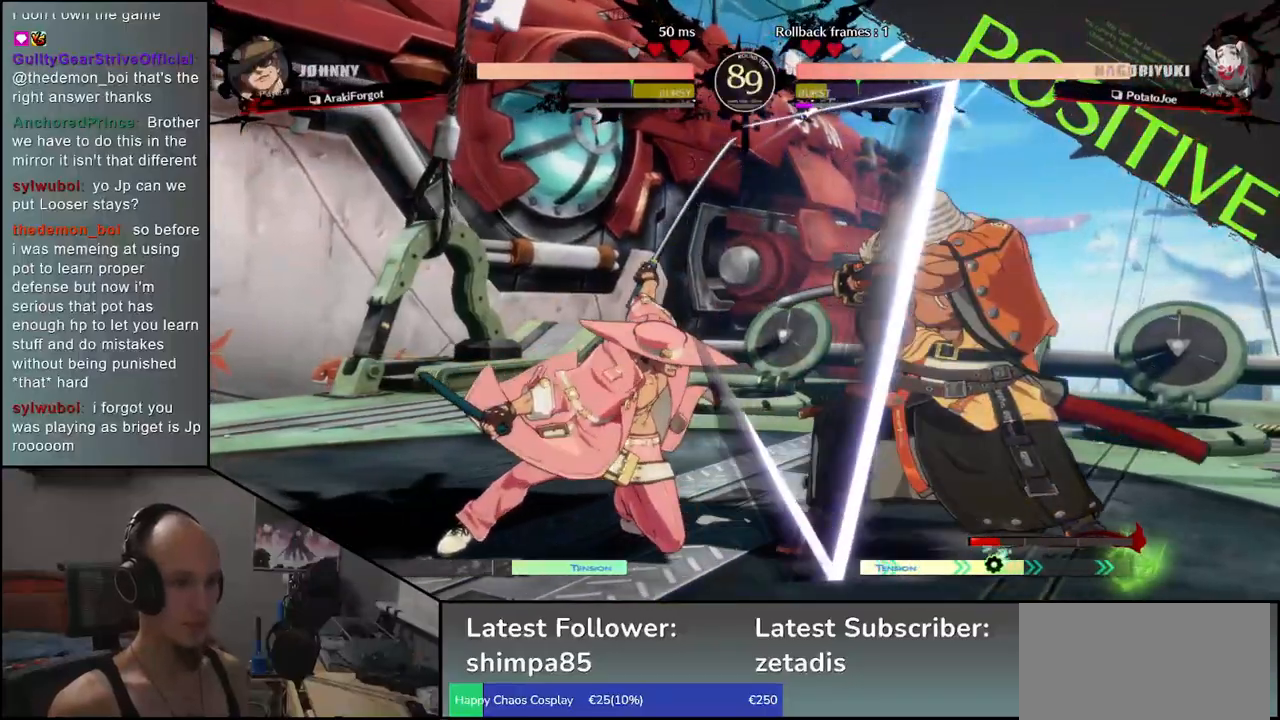
{"buttons": [], "left_stick": "down-right", "events": []}
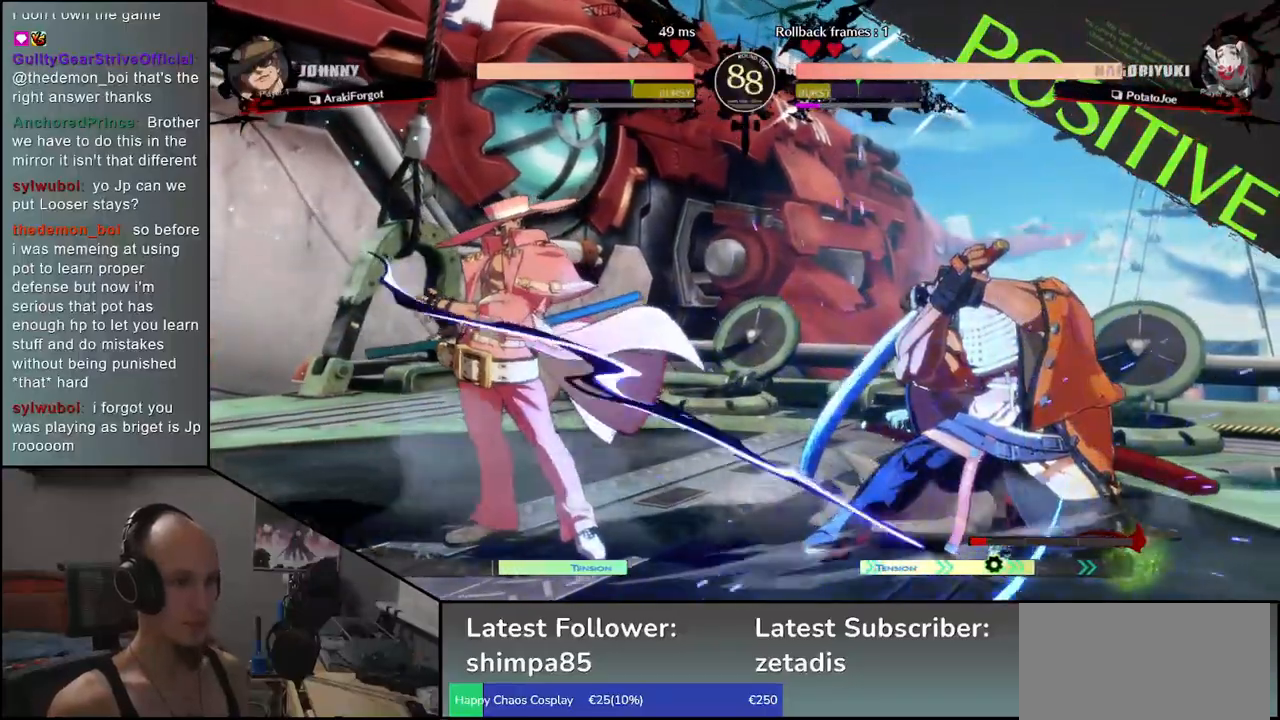
{"buttons": [], "left_stick": "down-right", "events": []}
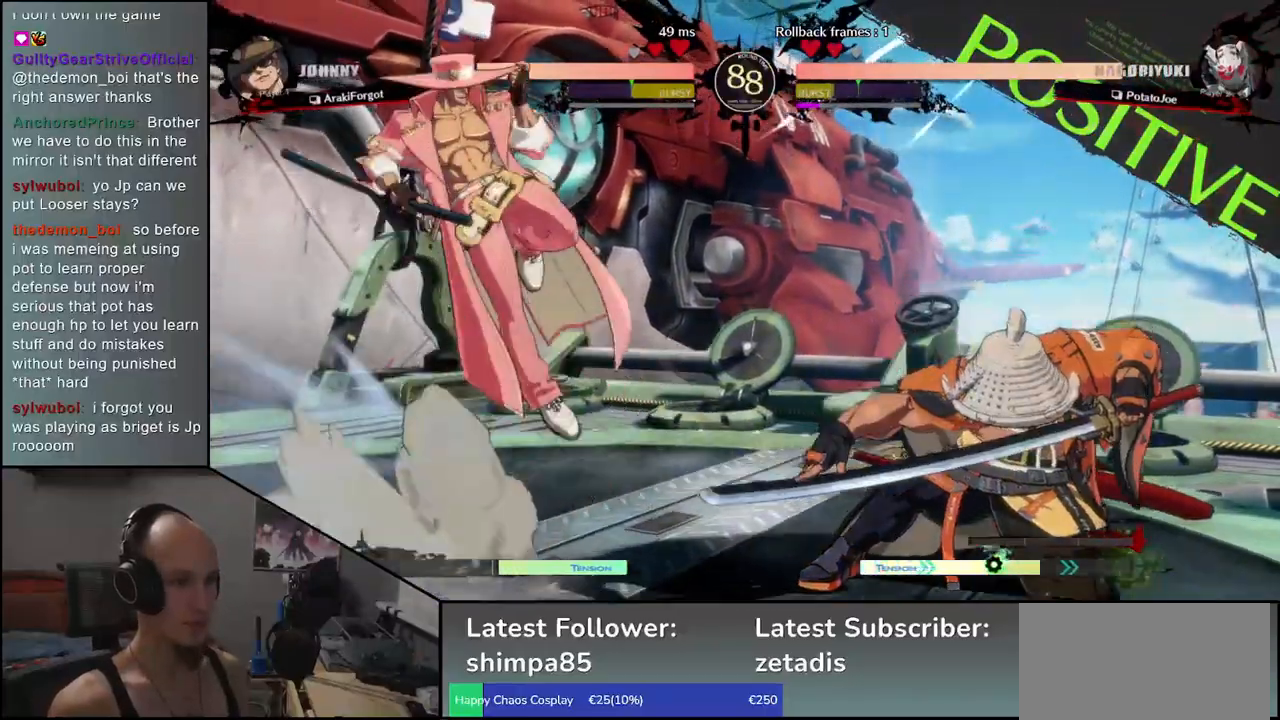
{"buttons": [], "left_stick": "right", "events": [[83, "left_stick", "right"]]}
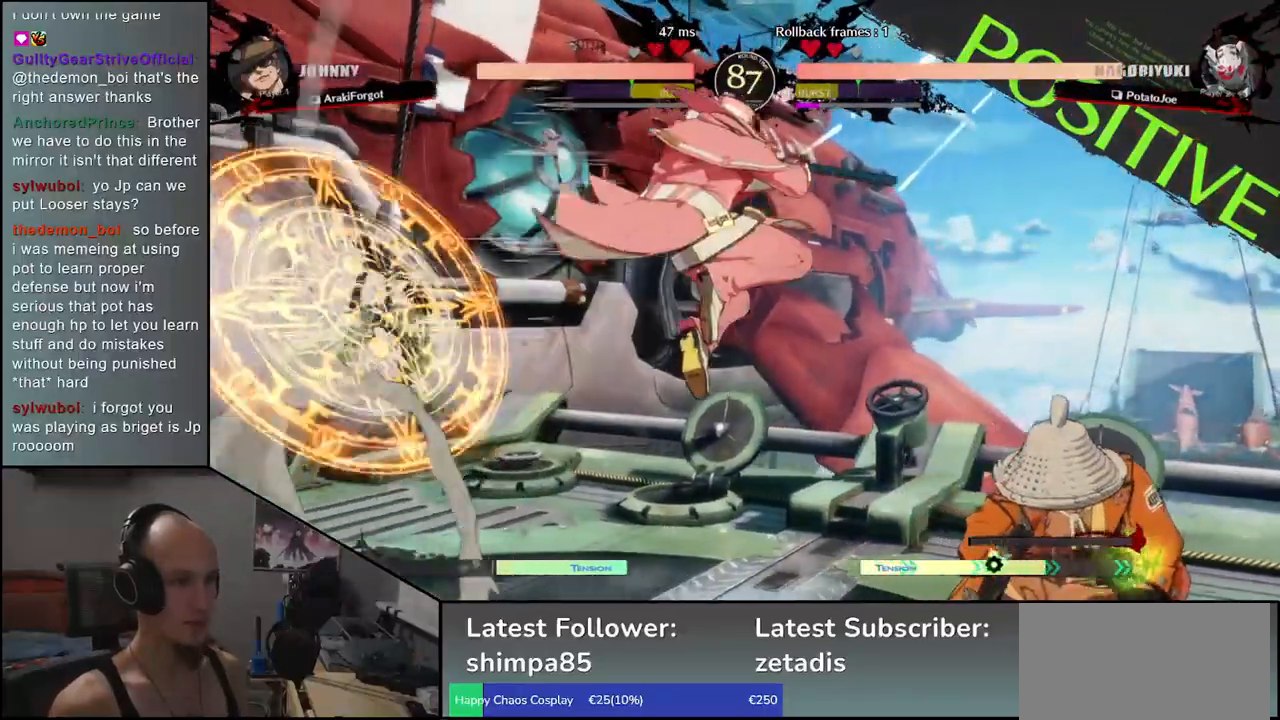
{"buttons": ["CIRCLE", "TRIANGLE", "L1", "R1"], "left_stick": "right", "events": [[383, "L1", "down"], [383, "R1", "down"], [383, "TRIANGLE", "down"], [400, "CIRCLE", "down"]]}
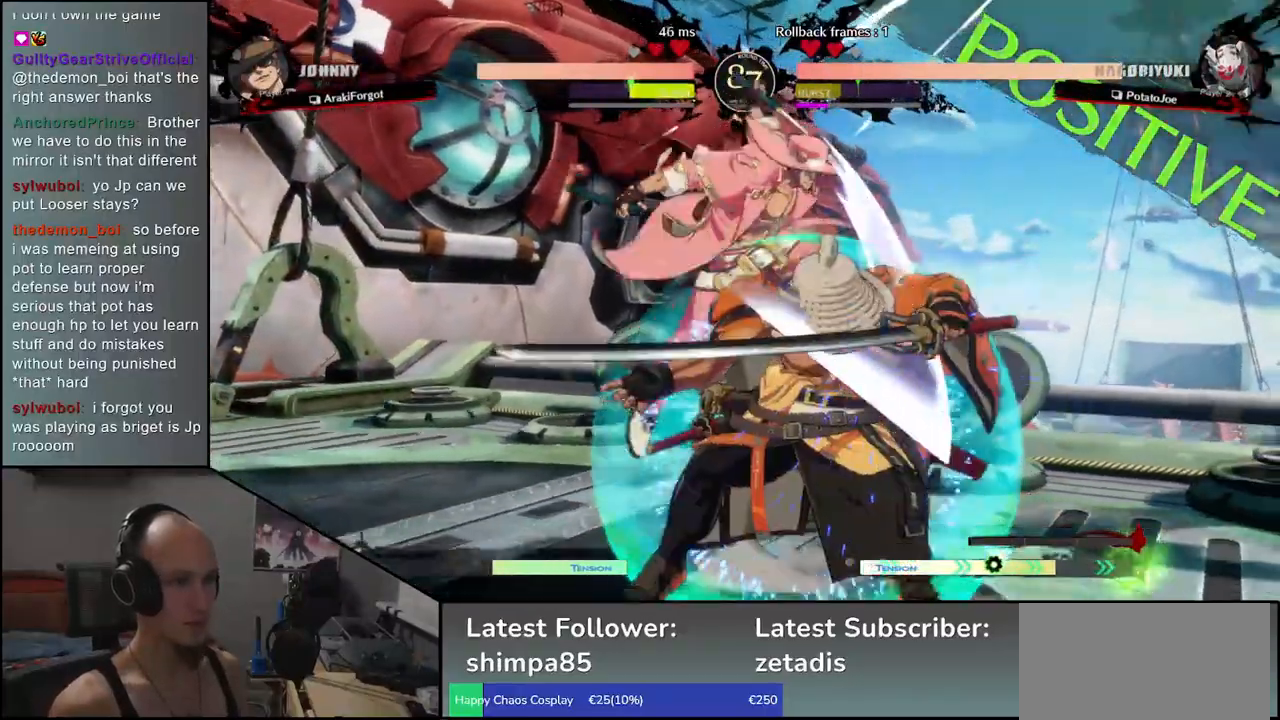
{"buttons": ["R1"], "left_stick": "down", "events": [[33, "R1", "up"], [50, "CIRCLE", "up"], [50, "L1", "up"], [50, "TRIANGLE", "up"], [250, "left_stick", "center"], [417, "left_stick", "down"], [500, "R1", "down"]]}
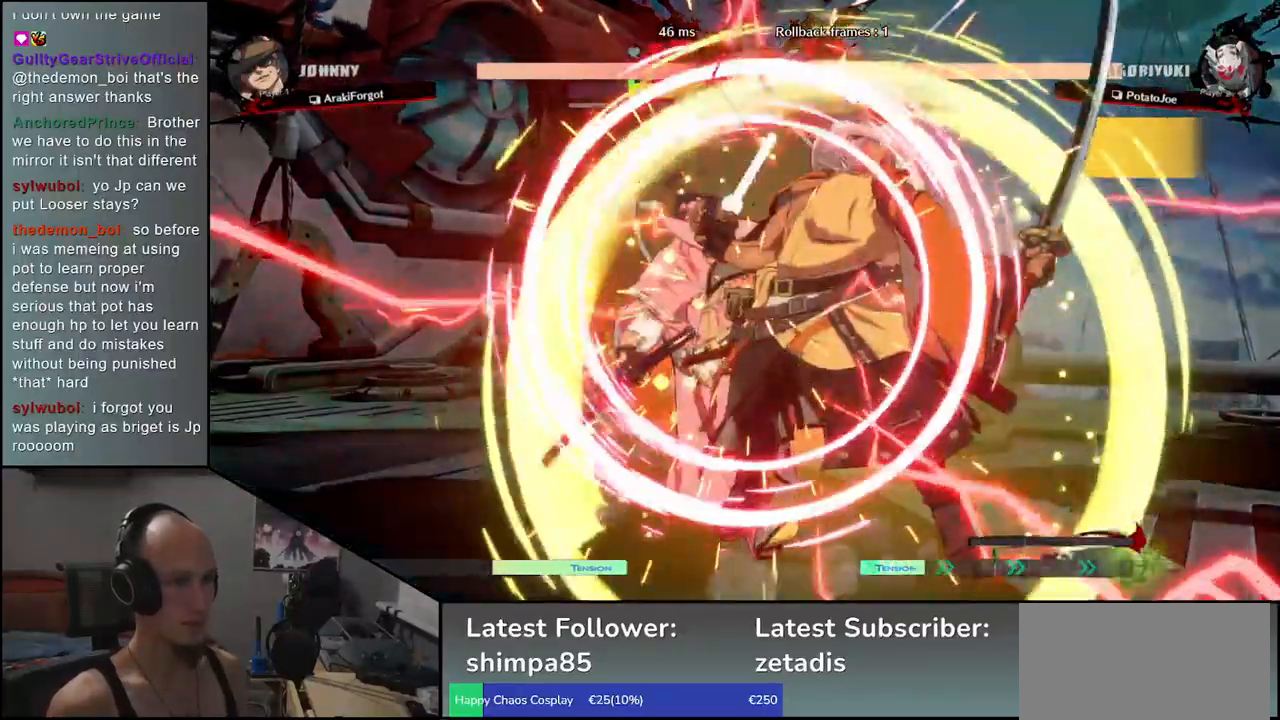
{"buttons": [], "left_stick": "down", "events": [[67, "R1", "up"], [183, "R1", "down"], [250, "R1", "up"], [350, "R1", "down"], [417, "R1", "up"]]}
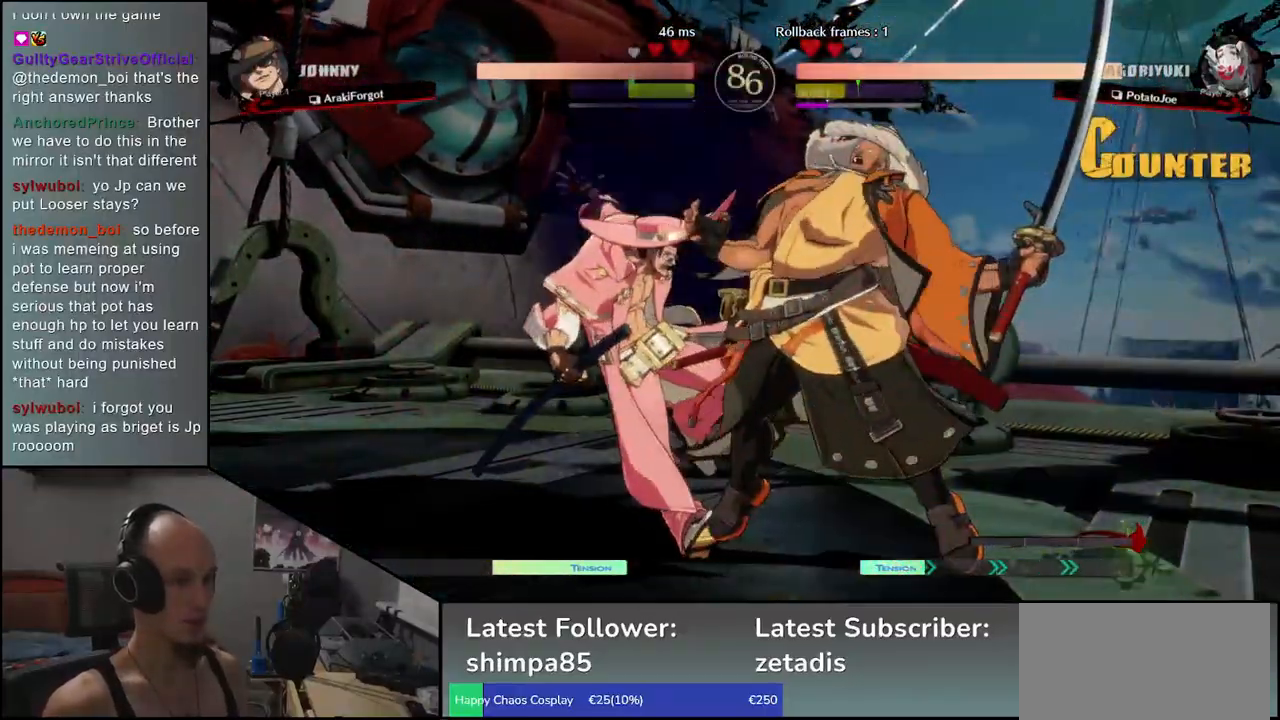
{"buttons": [], "left_stick": "down", "events": [[33, "R1", "down"], [83, "R1", "up"], [200, "R1", "down"], [250, "R1", "up"], [350, "R1", "down"], [417, "R1", "up"]]}
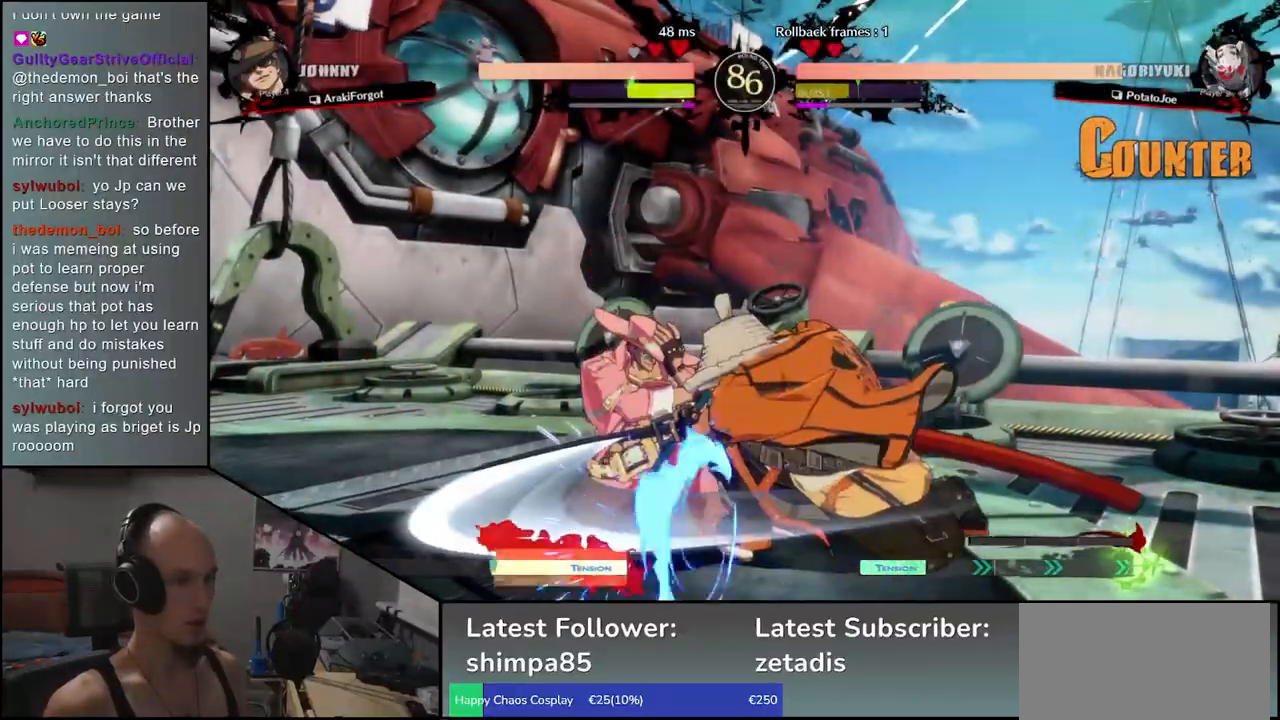
{"buttons": [], "left_stick": "center", "events": [[17, "left_stick", "center"], [100, "L1", "down"], [167, "L1", "up"], [267, "L1", "down"], [350, "L1", "up"]]}
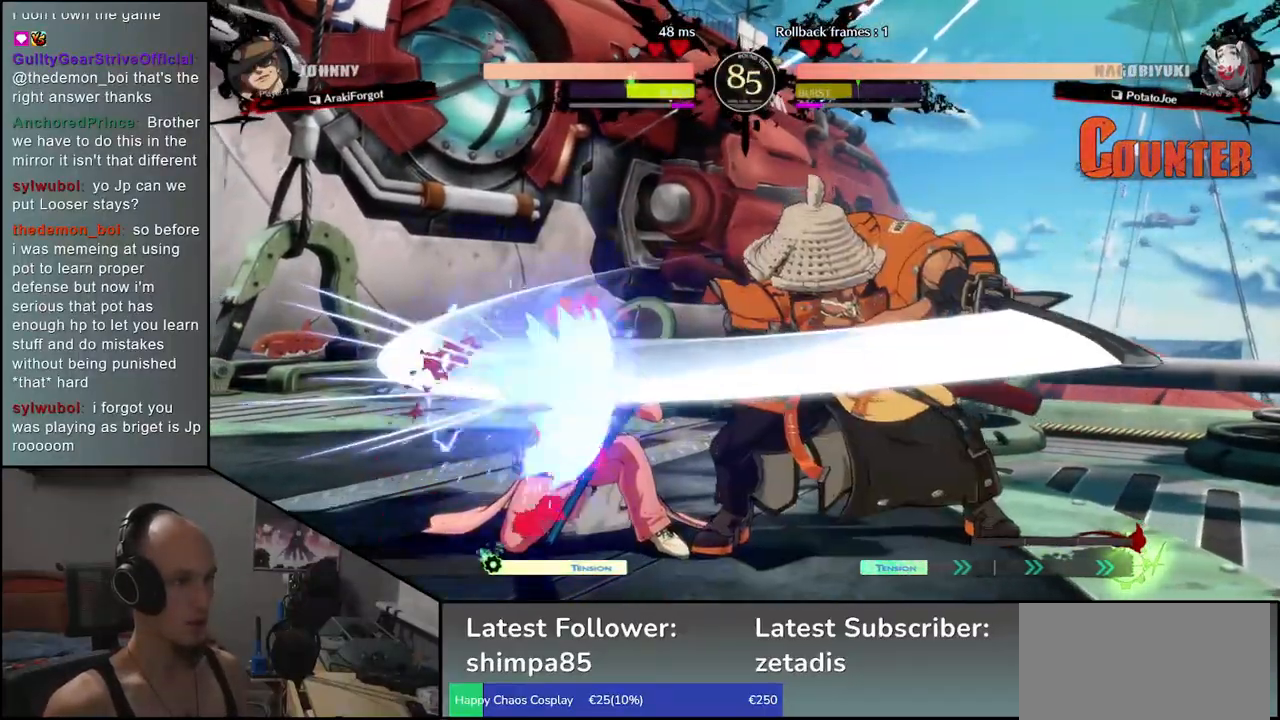
{"buttons": [], "left_stick": "center", "events": [[17, "left_stick", "left"], [283, "left_stick", "down"], [400, "CROSS", "down"], [400, "left_stick", "left"], [450, "CROSS", "up"], [500, "left_stick", "center"]]}
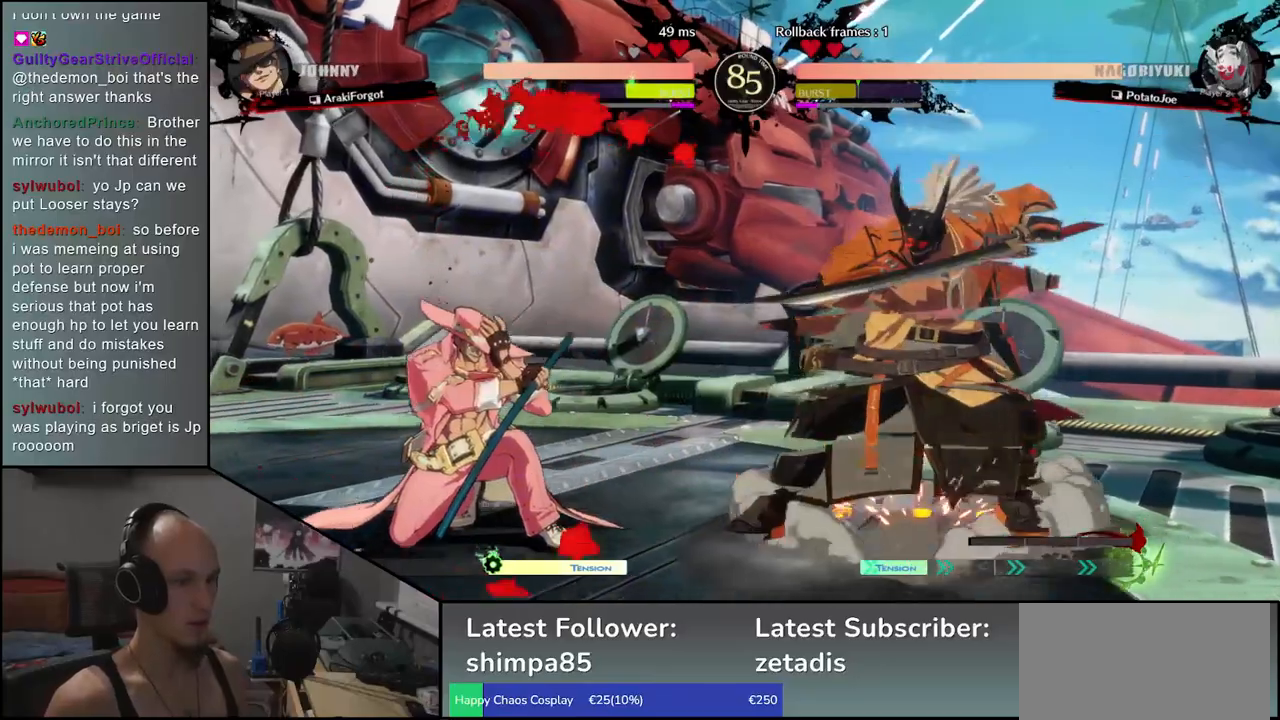
{"buttons": [], "left_stick": "down", "events": [[133, "left_stick", "down"], [233, "CROSS", "down"], [283, "CROSS", "up"], [350, "CROSS", "down"], [433, "CROSS", "up"]]}
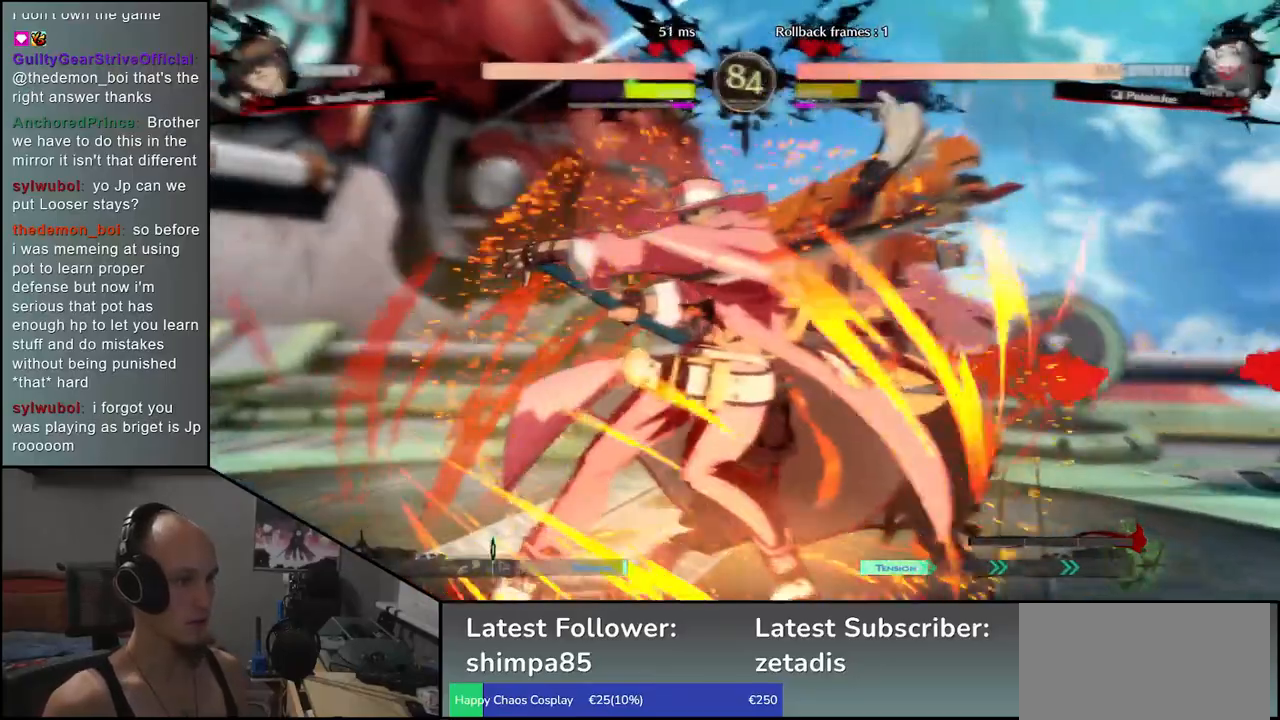
{"buttons": ["TRIANGLE", "R1"], "left_stick": "right", "events": [[250, "left_stick", "right"], [400, "R1", "down"], [400, "TRIANGLE", "down"]]}
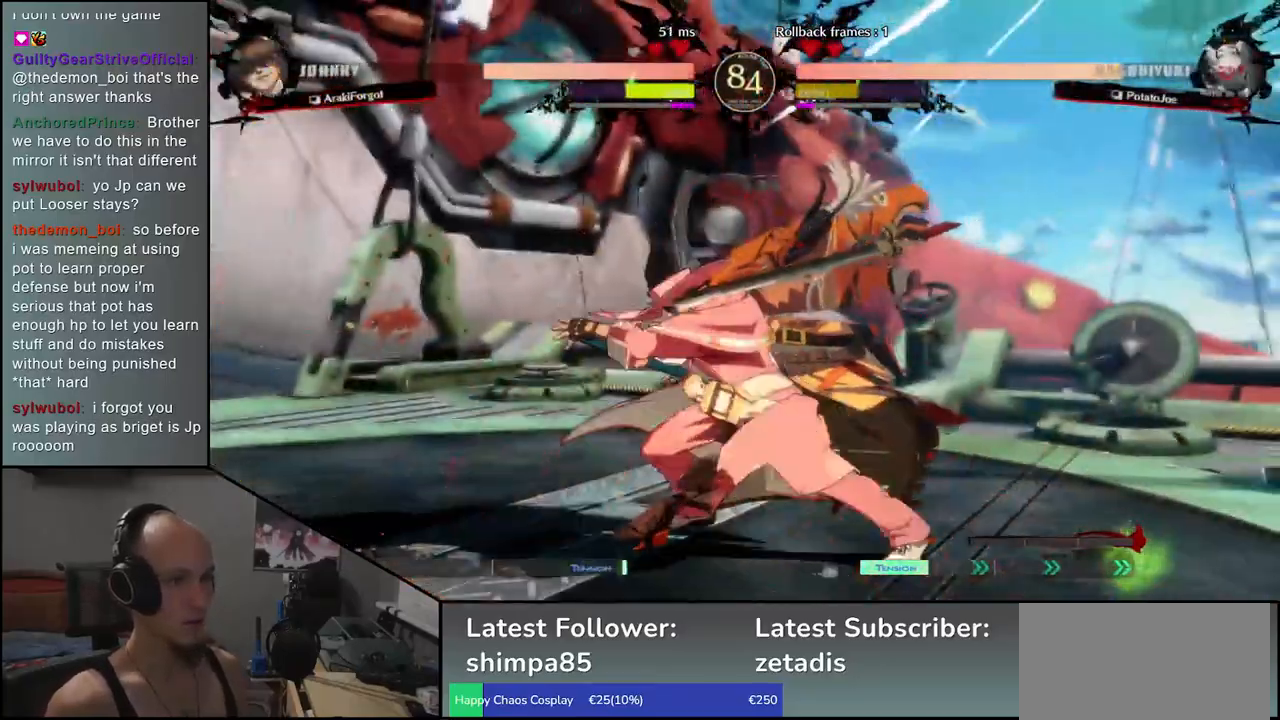
{"buttons": ["TRIANGLE", "R1"], "left_stick": "right", "events": []}
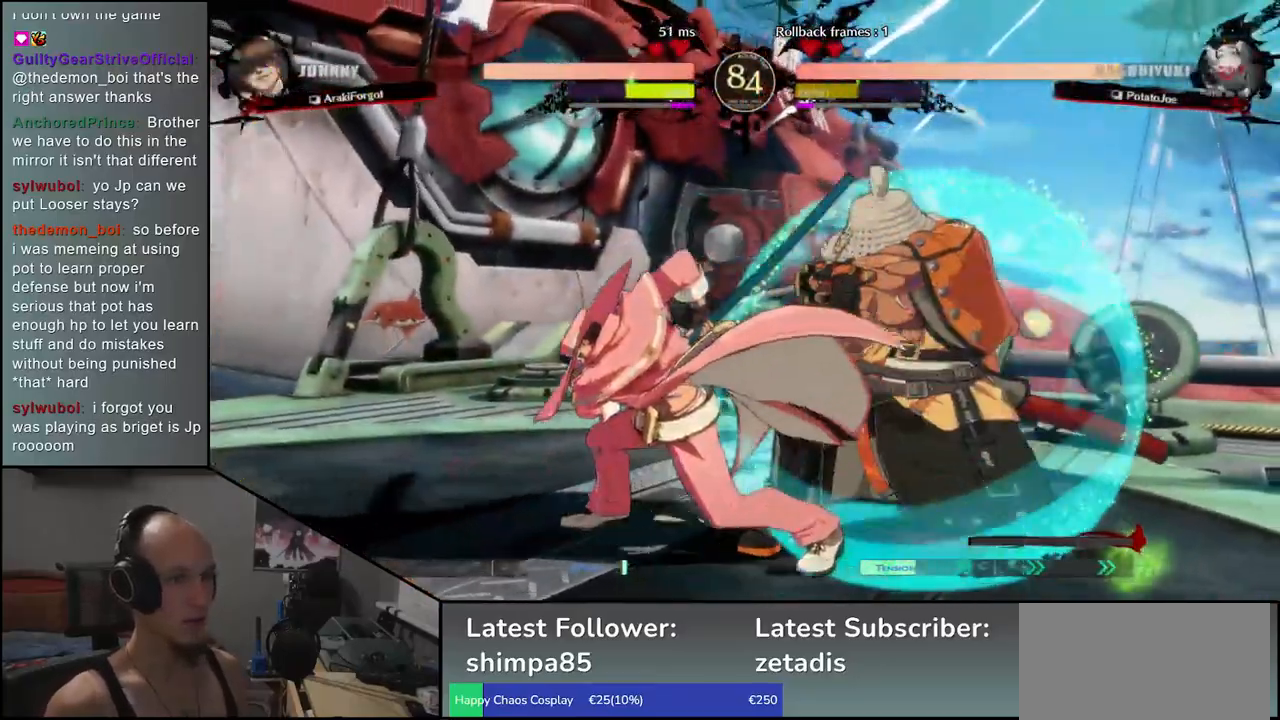
{"buttons": [], "left_stick": "center", "events": [[67, "R1", "up"], [67, "TRIANGLE", "up"], [217, "R1", "down"], [283, "left_stick", "center"], [300, "R1", "up"], [400, "R1", "down"], [483, "R1", "up"]]}
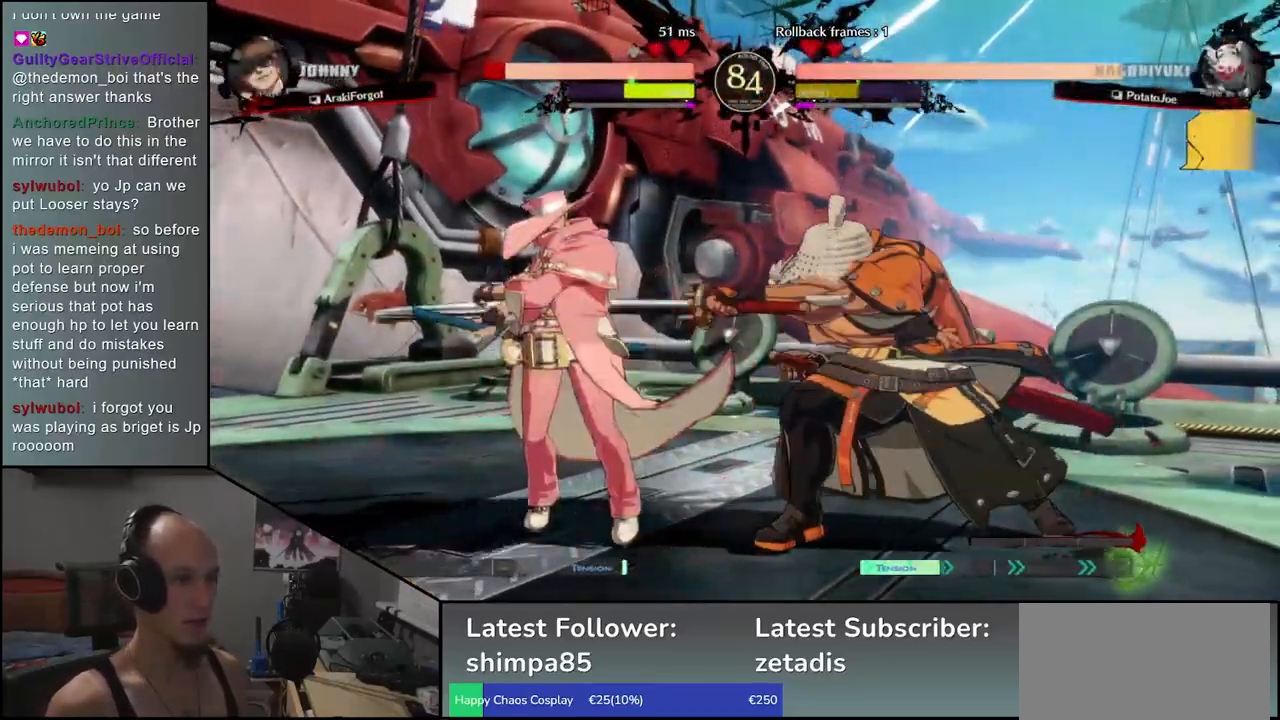
{"buttons": ["R1"], "left_stick": "center", "events": [[83, "R1", "down"], [183, "R1", "up"], [267, "R1", "down"], [350, "R1", "up"], [467, "R1", "down"]]}
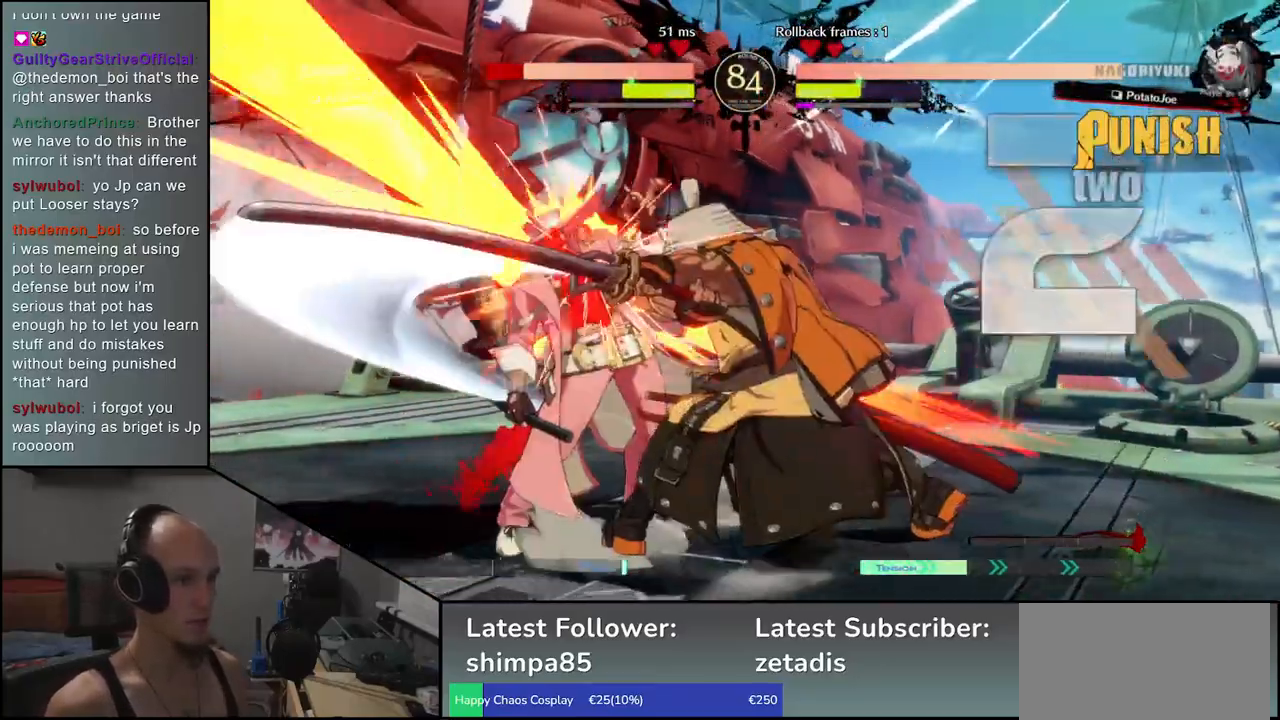
{"buttons": [], "left_stick": "center", "events": [[50, "R1", "up"], [167, "R1", "down"], [267, "R1", "up"]]}
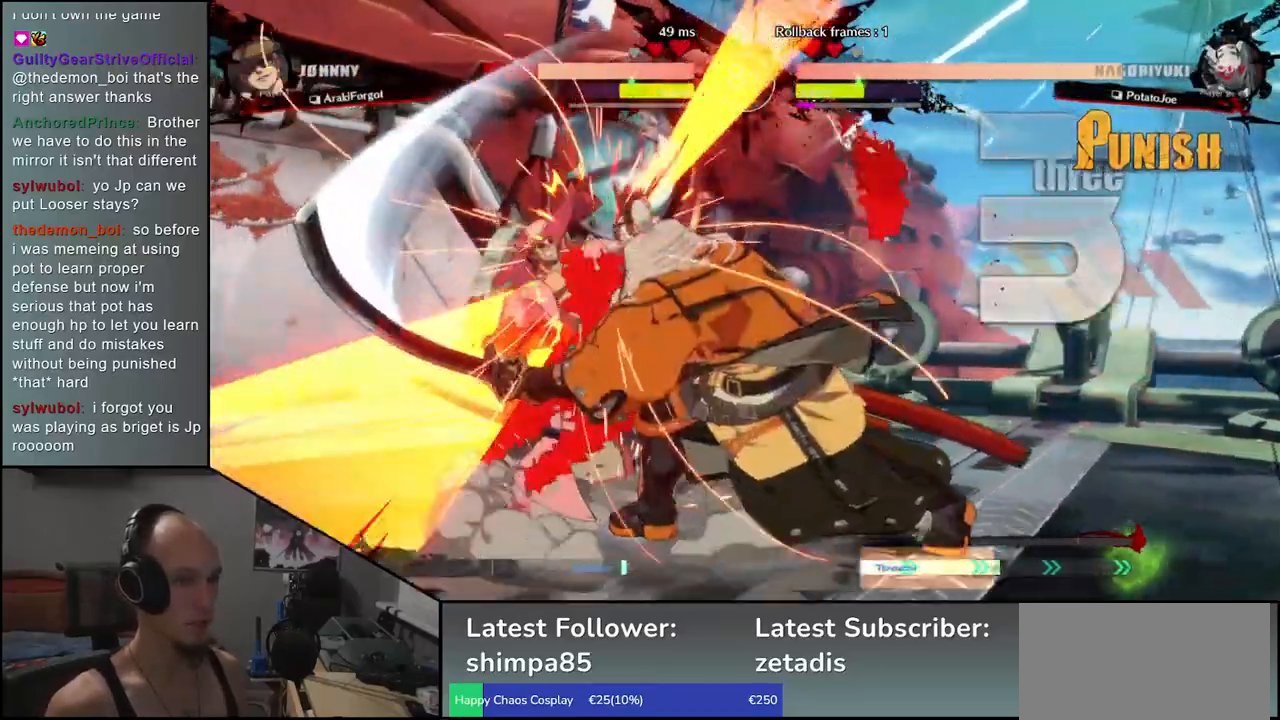
{"buttons": [], "left_stick": "center", "events": []}
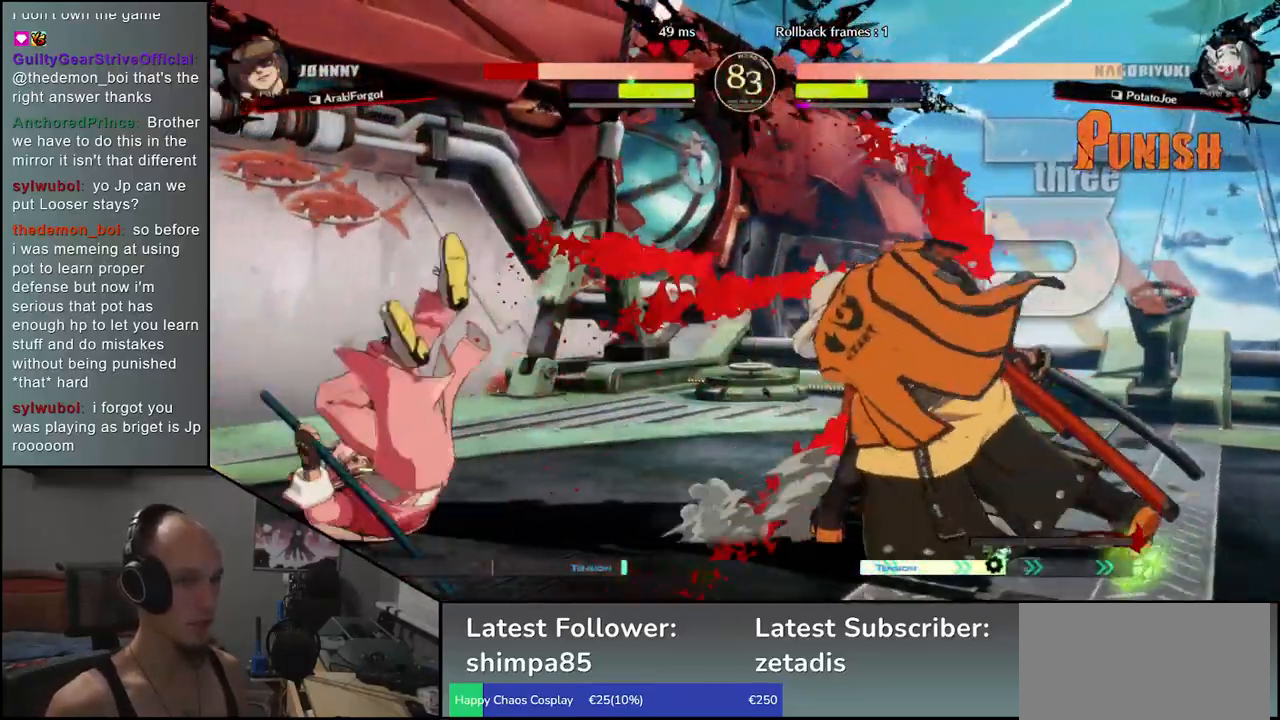
{"buttons": [], "left_stick": "center", "events": [[83, "left_stick", "right"], [183, "left_stick", "down"], [267, "left_stick", "left"], [300, "CROSS", "down"], [383, "CROSS", "up"], [417, "left_stick", "center"]]}
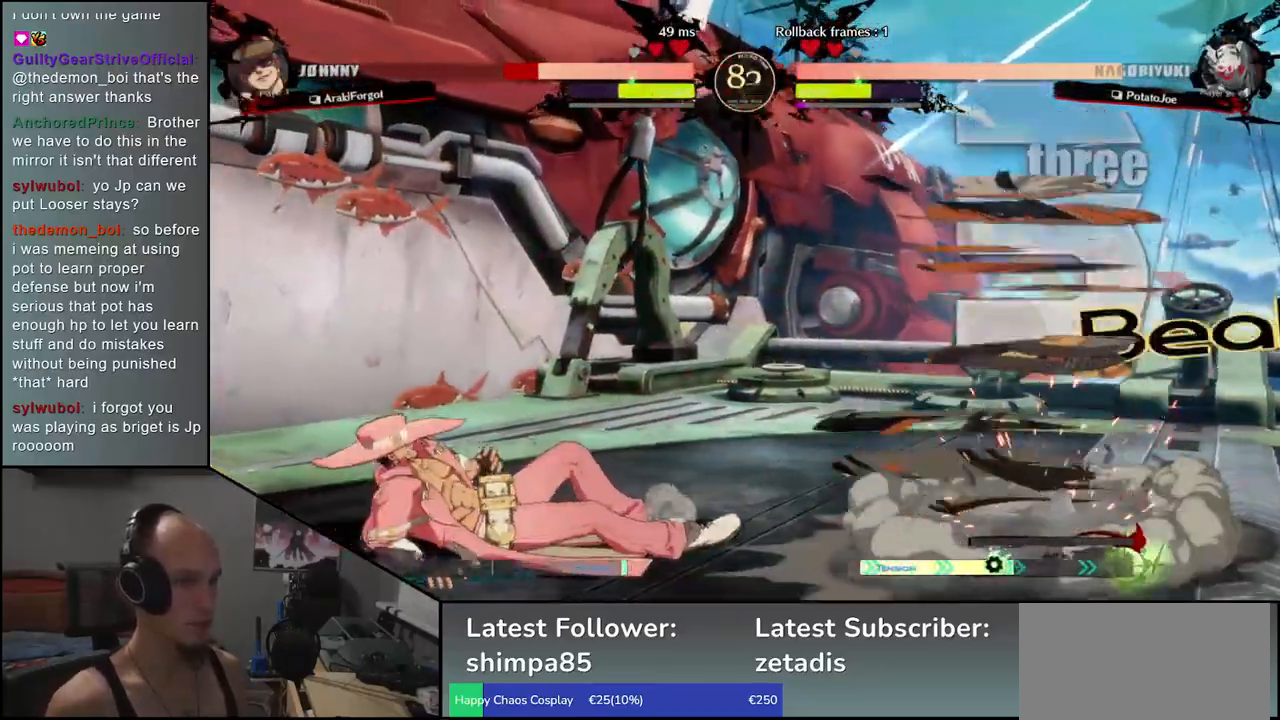
{"buttons": [], "left_stick": "down", "events": [[67, "left_stick", "down"], [200, "CROSS", "down"], [250, "CROSS", "up"], [350, "CROSS", "down"], [450, "CROSS", "up"]]}
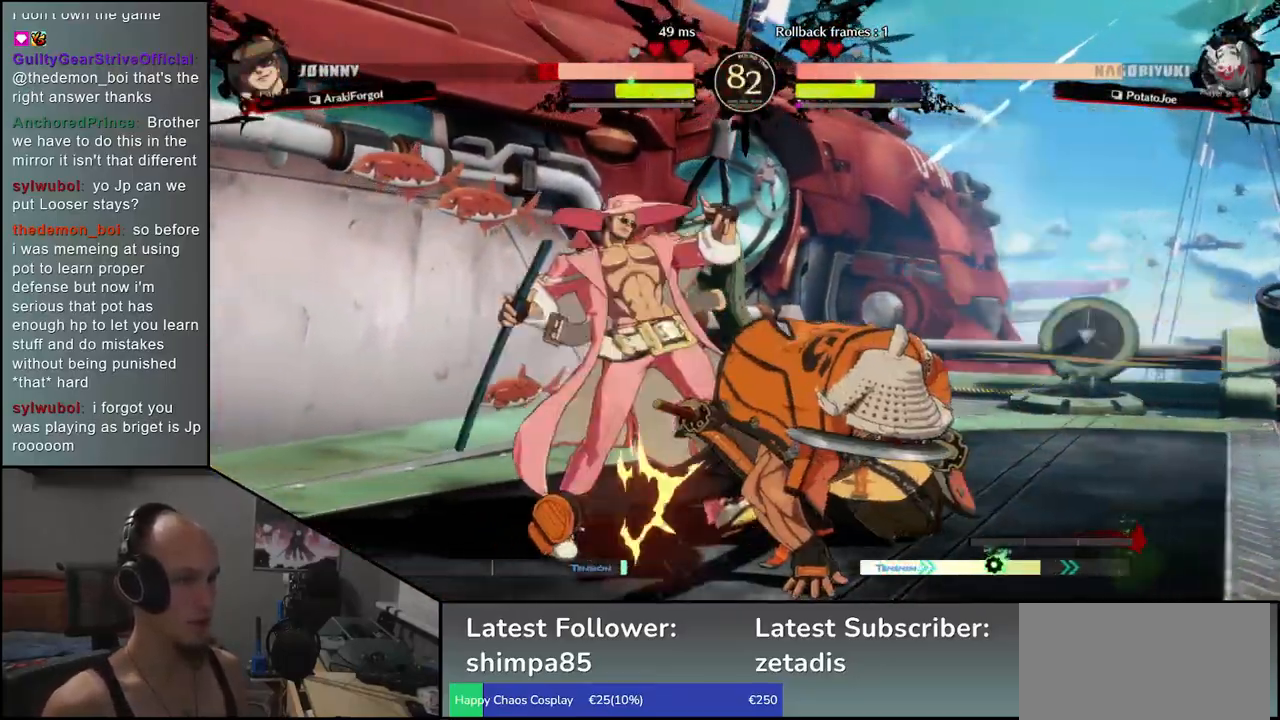
{"buttons": [], "left_stick": "left", "events": [[83, "left_stick", "left"], [200, "left_stick", "down"], [300, "left_stick", "left"], [350, "TRIANGLE", "down"], [383, "left_stick", "down"], [433, "TRIANGLE", "up"], [467, "left_stick", "left"]]}
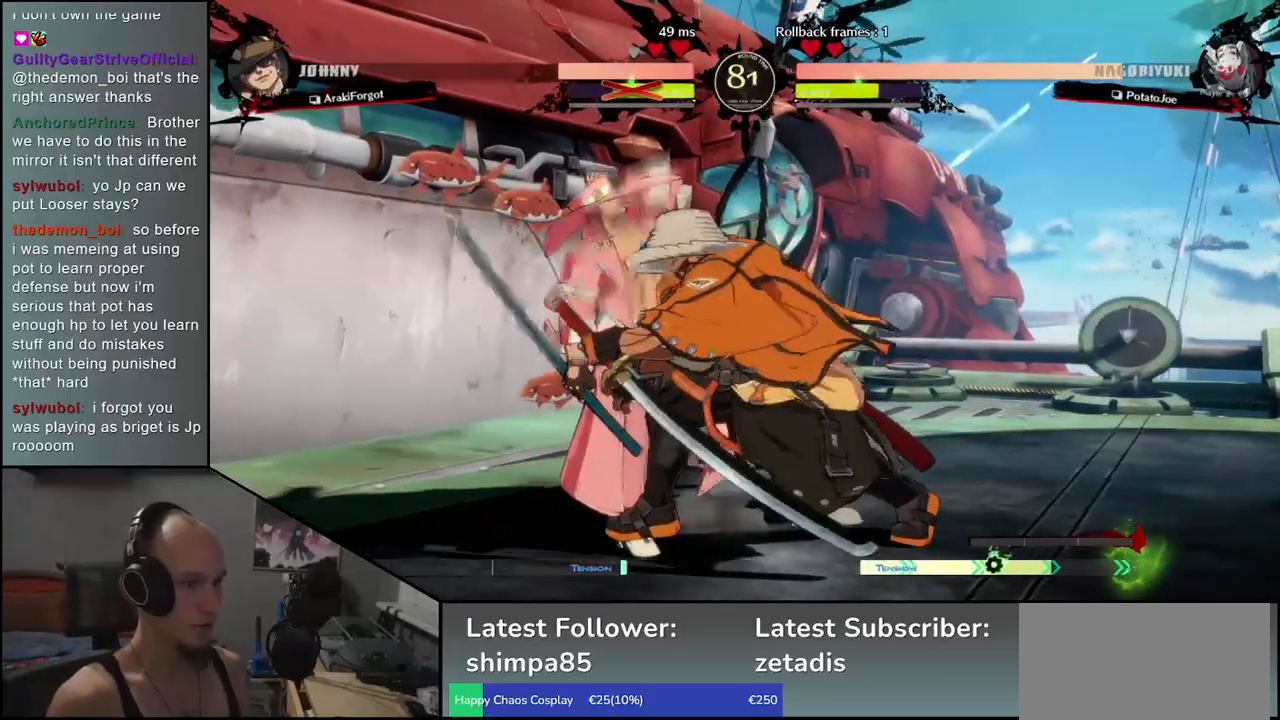
{"buttons": [], "left_stick": "left", "events": [[67, "left_stick", "center"], [200, "left_stick", "left"]]}
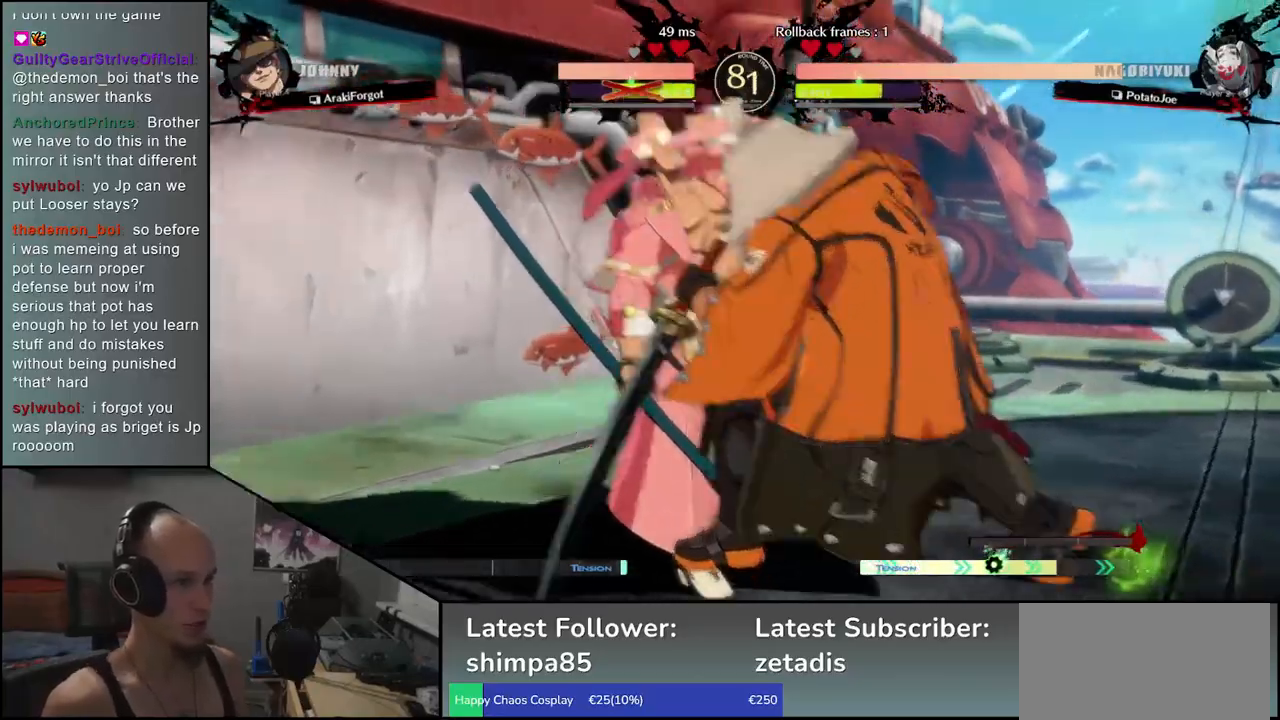
{"buttons": [], "left_stick": "left", "events": [[133, "CIRCLE", "down"], [133, "L1", "down"], [133, "R1", "down"], [133, "TRIANGLE", "down"], [267, "L1", "up"], [267, "R1", "up"], [267, "TRIANGLE", "up"], [300, "CIRCLE", "up"]]}
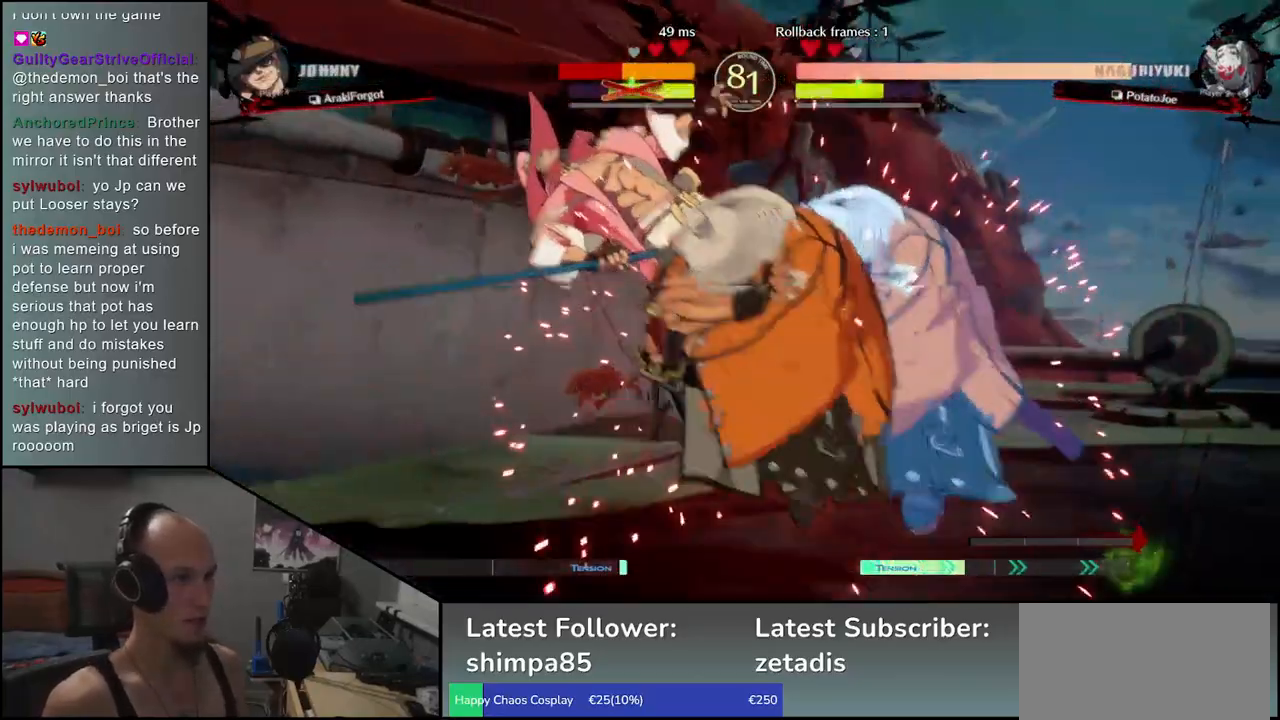
{"buttons": ["L1"], "left_stick": "left", "events": [[400, "left_stick", "down"], [483, "L1", "down"], [500, "left_stick", "left"]]}
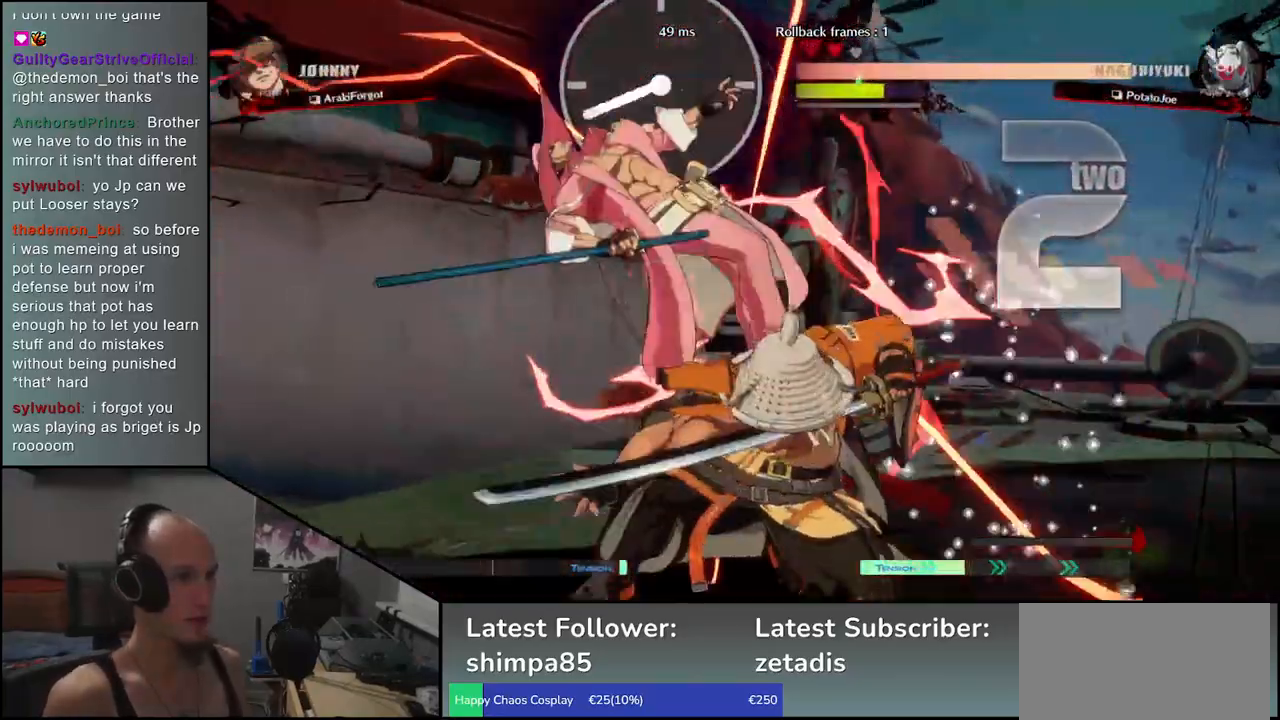
{"buttons": [], "left_stick": "right", "events": [[117, "L1", "up"], [167, "left_stick", "down-right"], [317, "left_stick", "left"], [333, "CROSS", "down"], [417, "CROSS", "up"], [417, "left_stick", "right"]]}
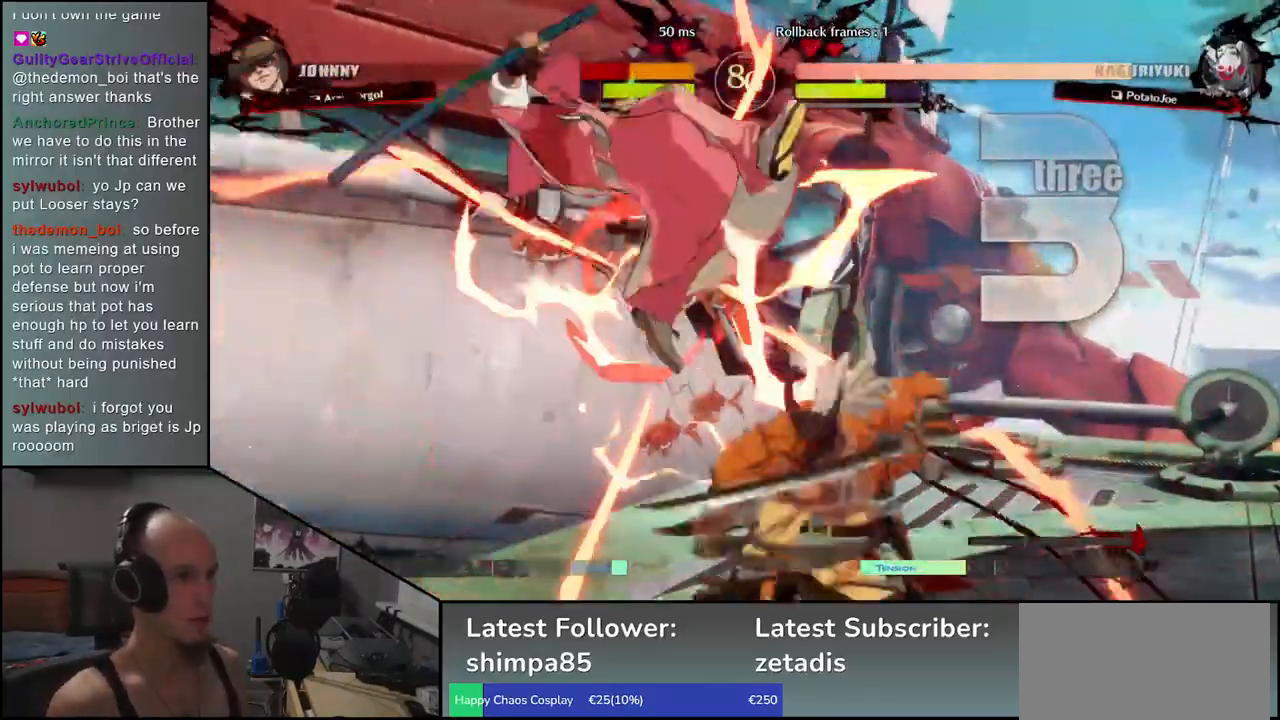
{"buttons": [], "left_stick": "center", "events": [[383, "R1", "down"], [400, "left_stick", "center"], [467, "R1", "up"]]}
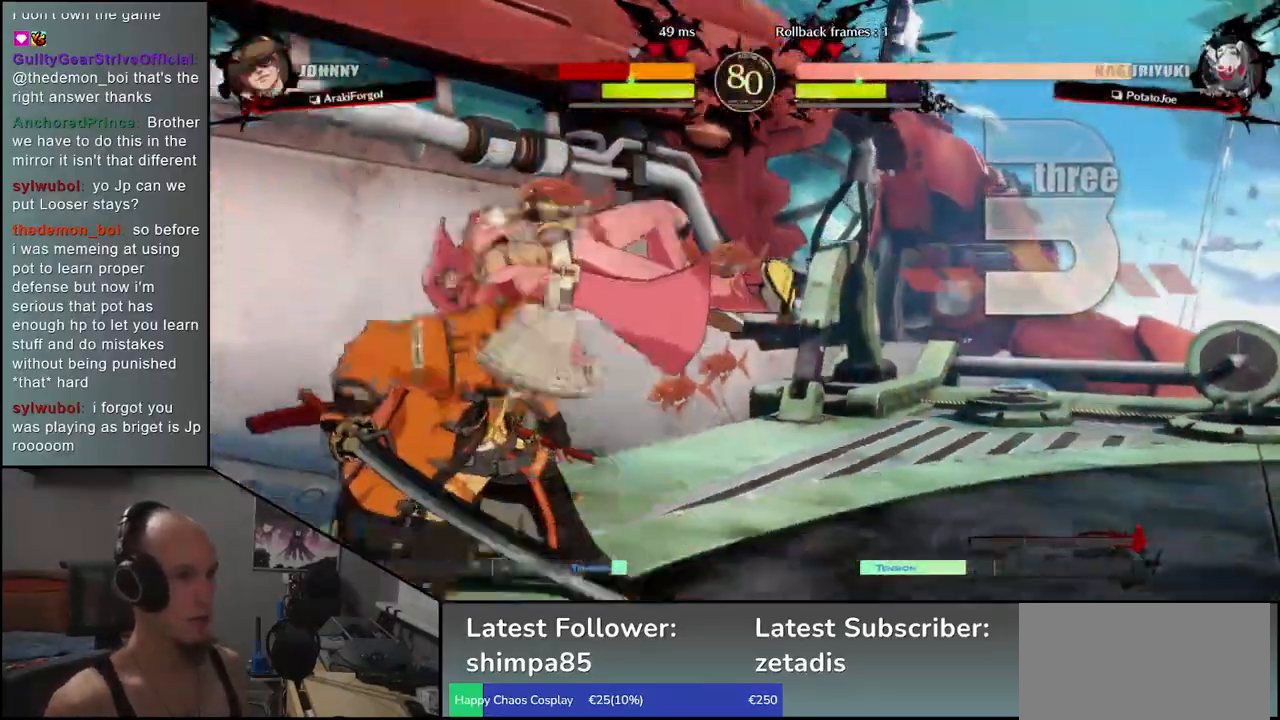
{"buttons": ["R1"], "left_stick": "center", "events": [[117, "R1", "down"], [183, "R1", "up"], [300, "R1", "down"], [383, "R1", "up"], [483, "R1", "down"]]}
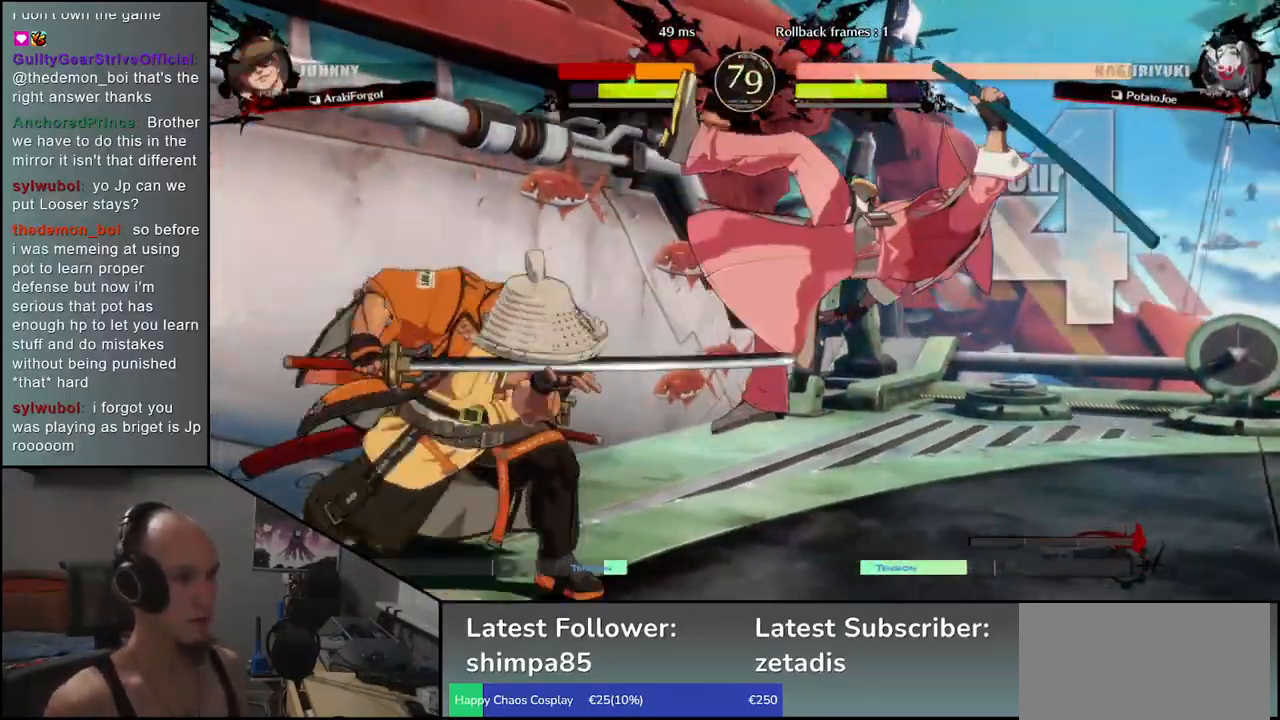
{"buttons": [], "left_stick": "down", "events": [[50, "R1", "up"], [167, "R1", "down"], [267, "R1", "up"], [317, "left_stick", "left"], [433, "left_stick", "down"]]}
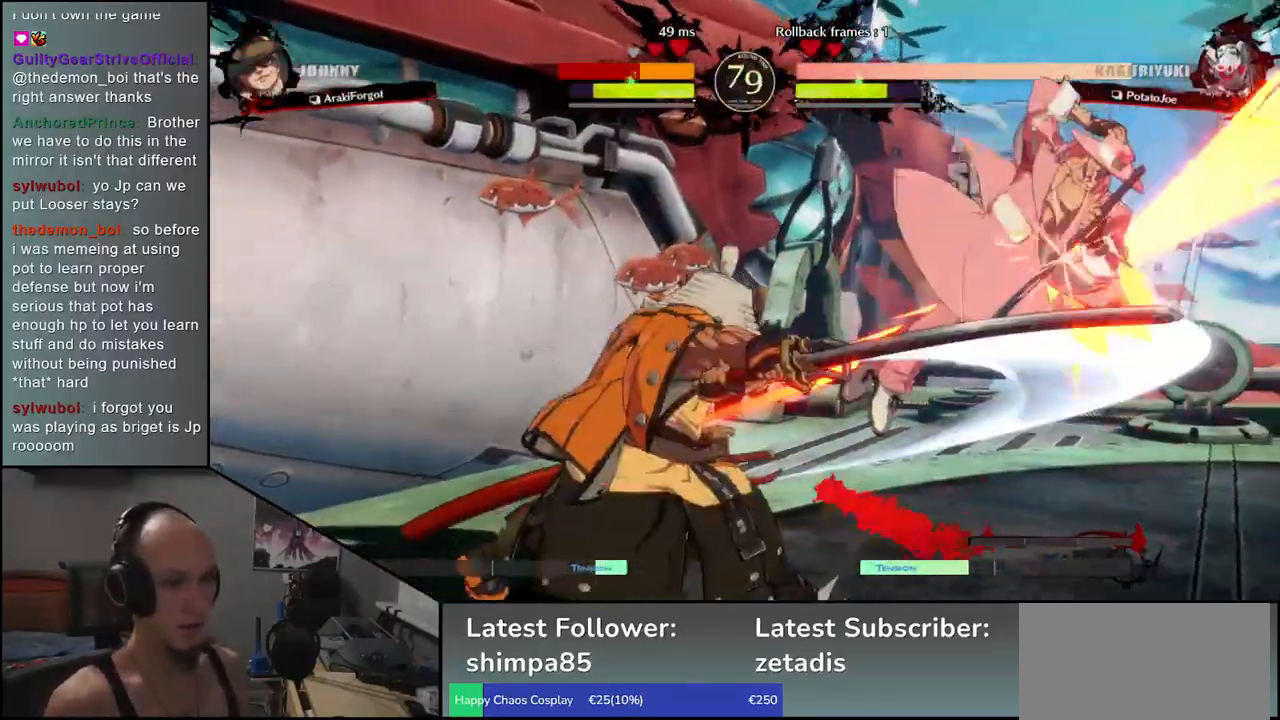
{"buttons": ["SQUARE"], "left_stick": "right", "events": [[17, "SQUARE", "down"], [17, "left_stick", "right"]]}
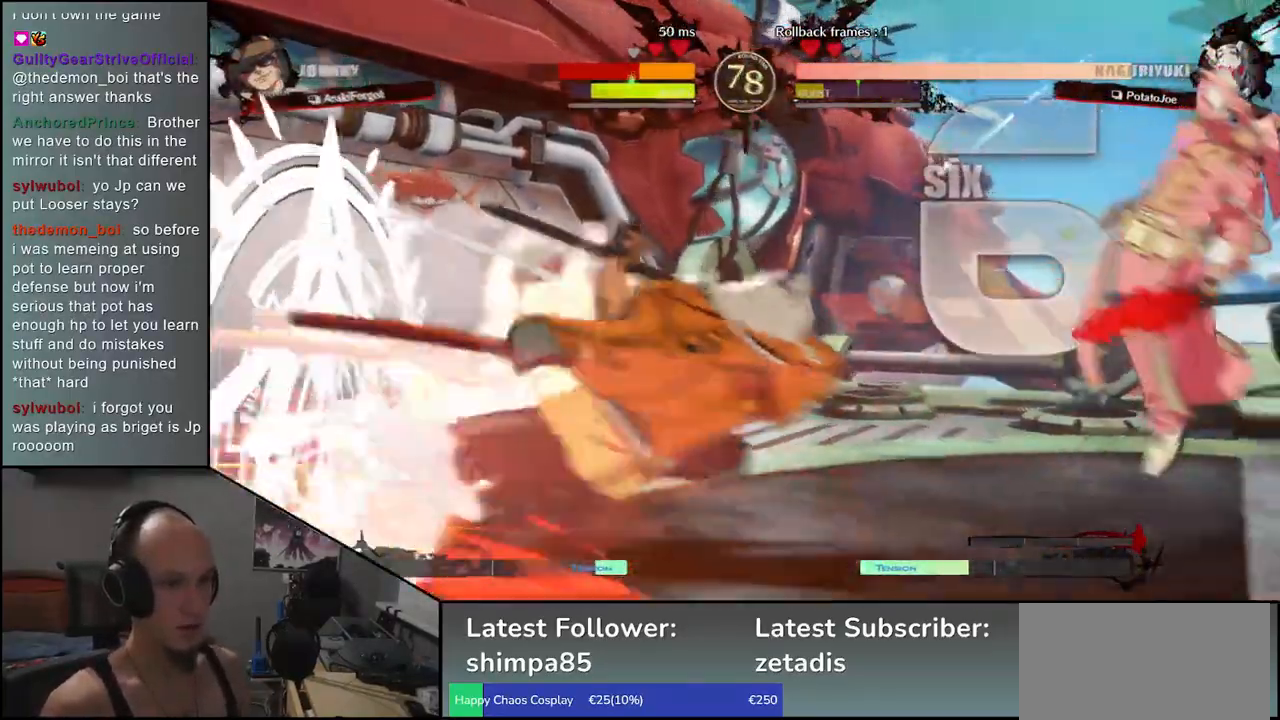
{"buttons": [], "left_stick": "center", "events": [[33, "SQUARE", "up"], [417, "left_stick", "center"]]}
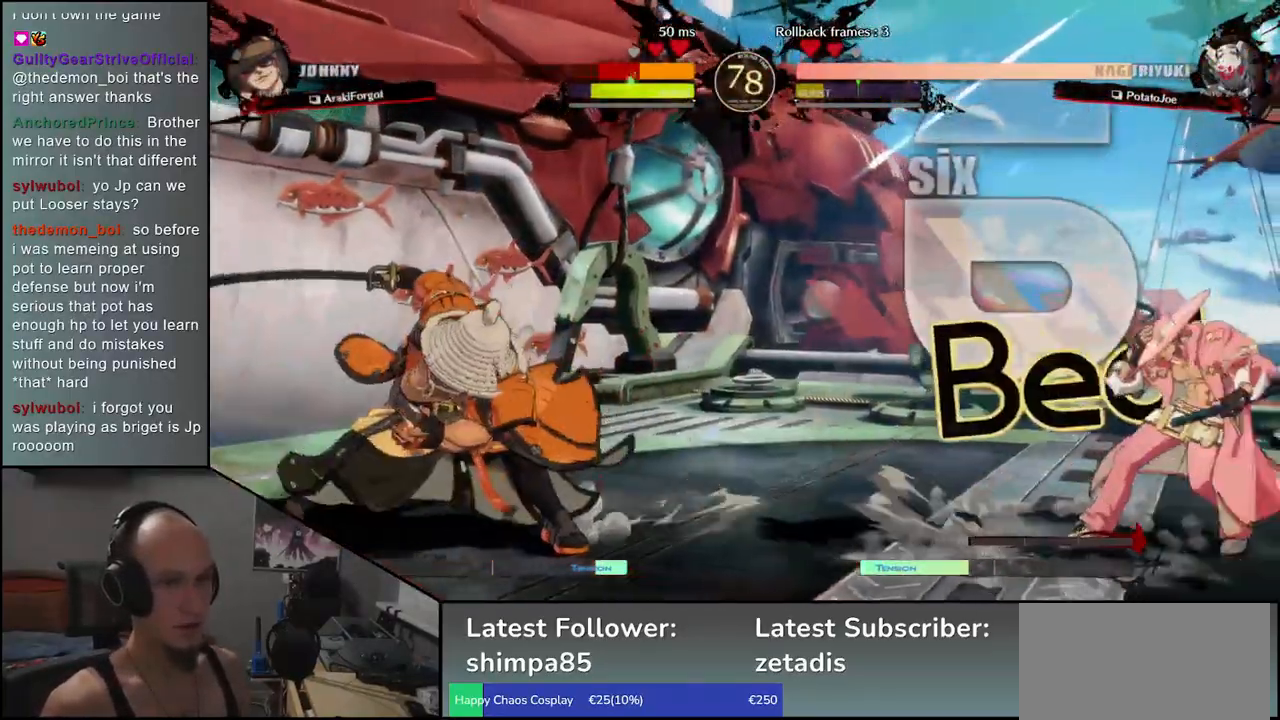
{"buttons": [], "left_stick": "left", "events": [[17, "left_stick", "left"], [283, "left_stick", "right"], [367, "left_stick", "up"], [417, "left_stick", "left"]]}